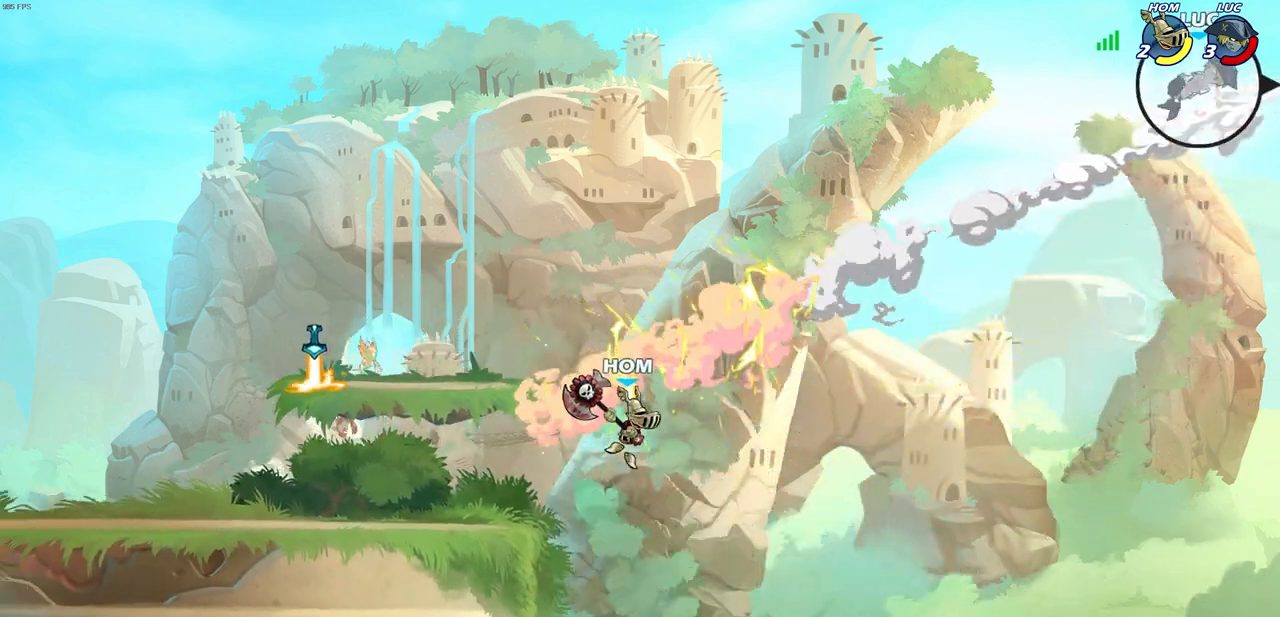
Gameplay with a controller (PlayStation layout); each line is a JSON object with the inputs held at the frame after it. "events" lists button and stick changes between this image and that frame as [ms after this image, input, new state], when the widget could be followed in between.
{"buttons": [], "left_stick": "center", "right_stick": "center", "events": [[83, "R2", "down"], [217, "R2", "up"], [300, "left_stick", "center"]]}
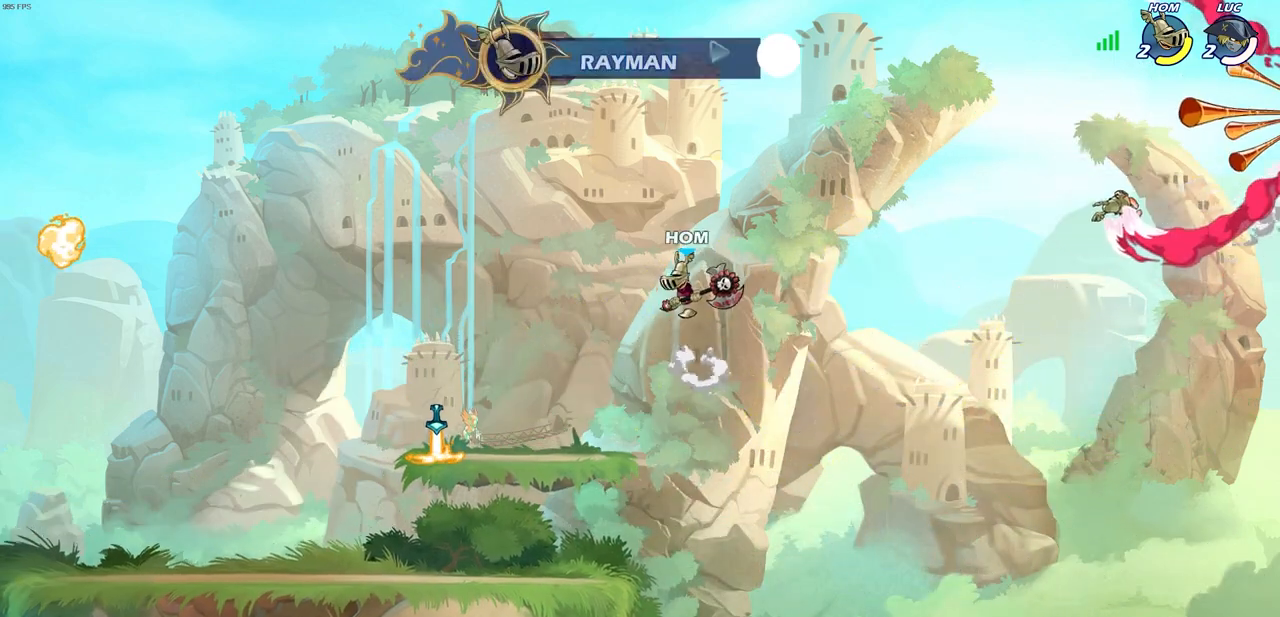
{"buttons": [], "left_stick": "center", "right_stick": "center", "events": []}
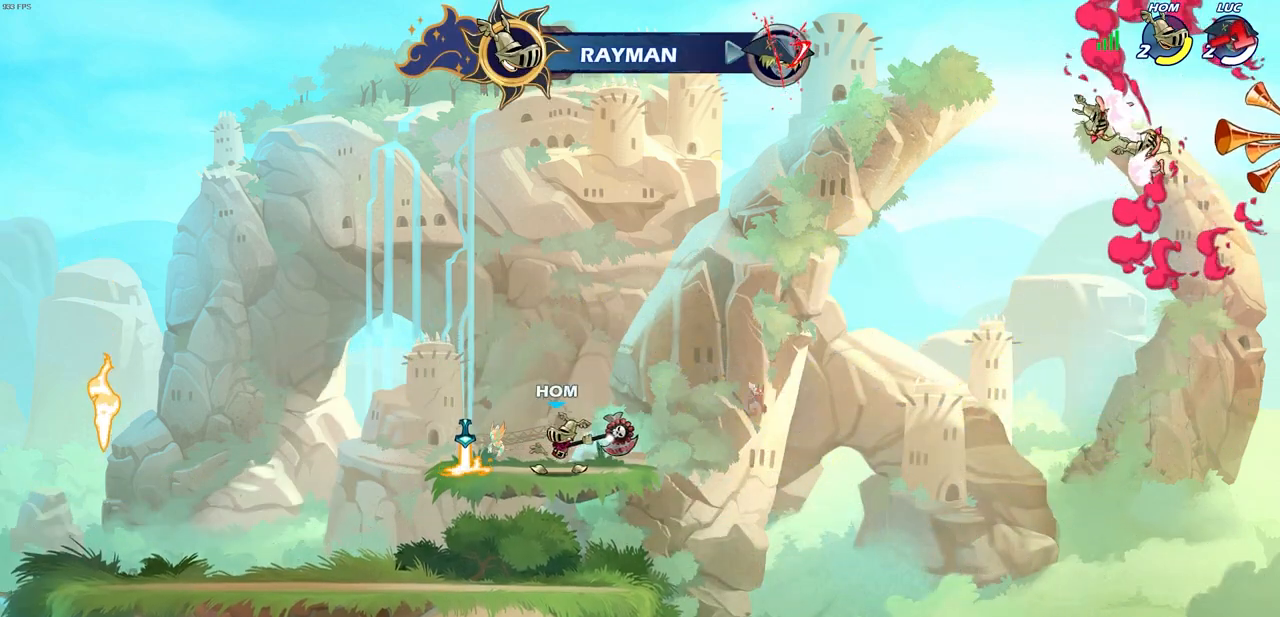
{"buttons": [], "left_stick": "center", "right_stick": "center", "events": []}
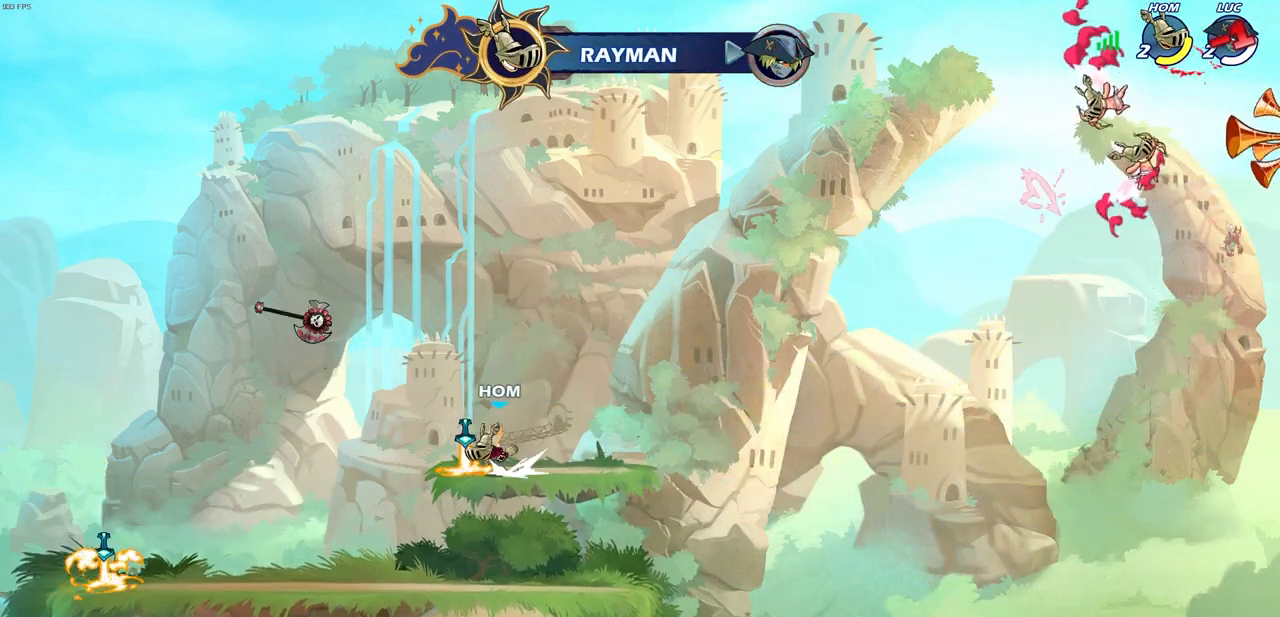
{"buttons": [], "left_stick": "center", "right_stick": "center", "events": []}
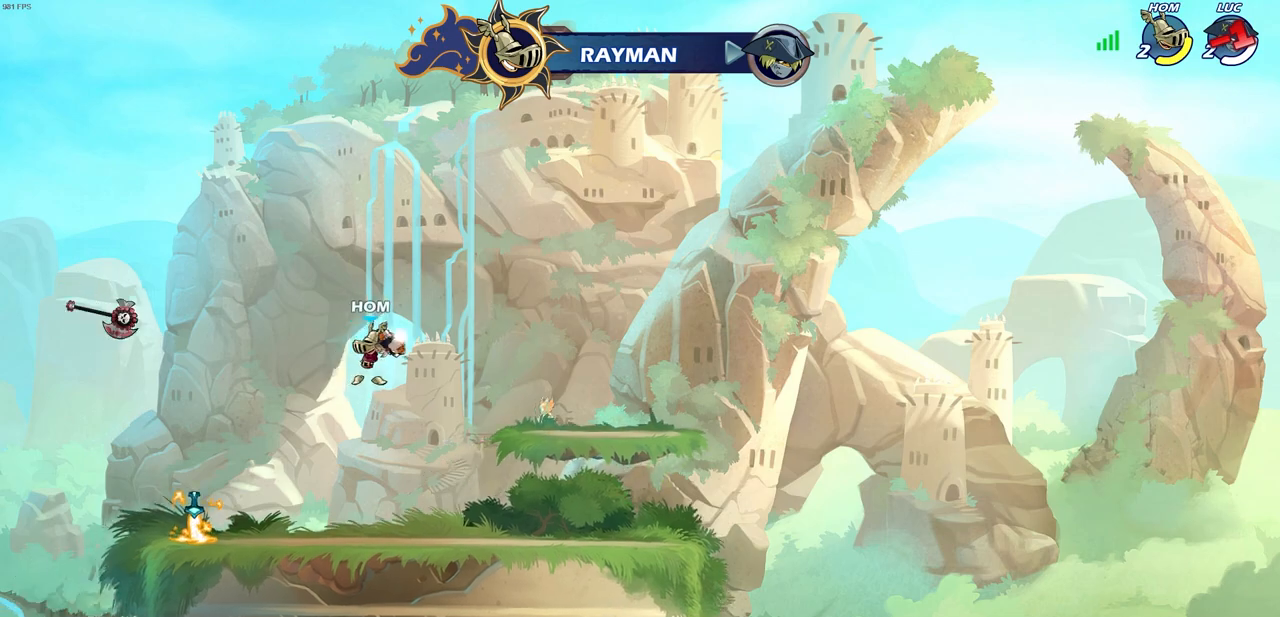
{"buttons": [], "left_stick": "center", "right_stick": "center", "events": []}
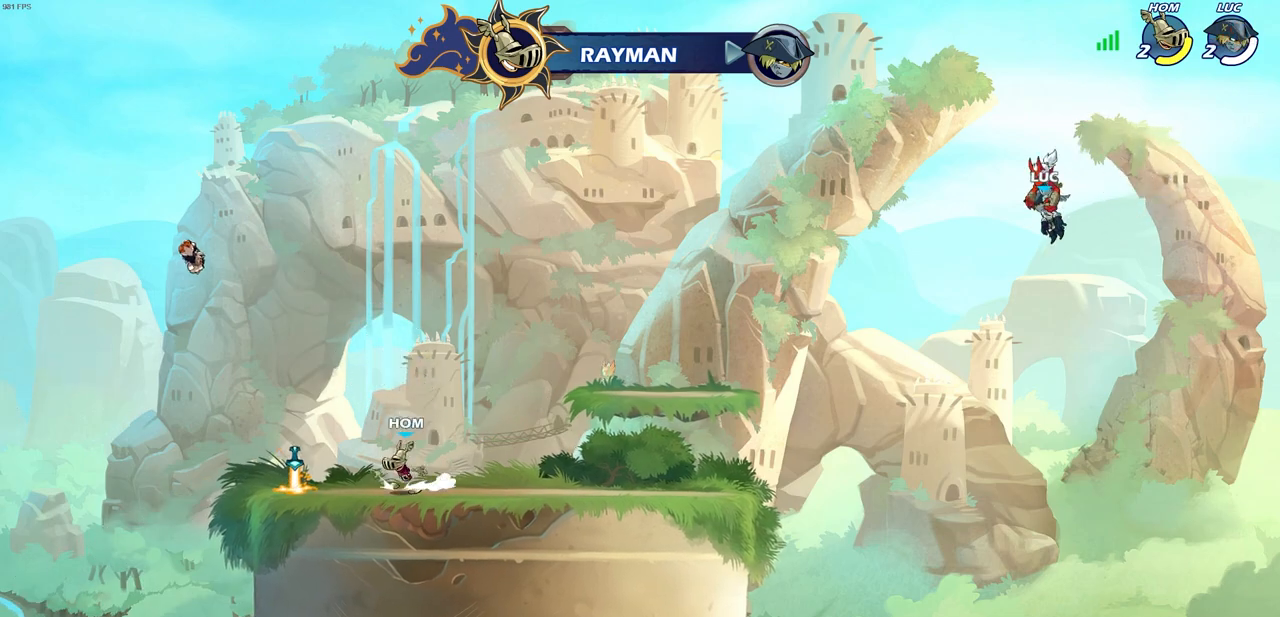
{"buttons": ["SELECT"], "left_stick": "center", "right_stick": "center", "events": [[450, "SELECT", "down"]]}
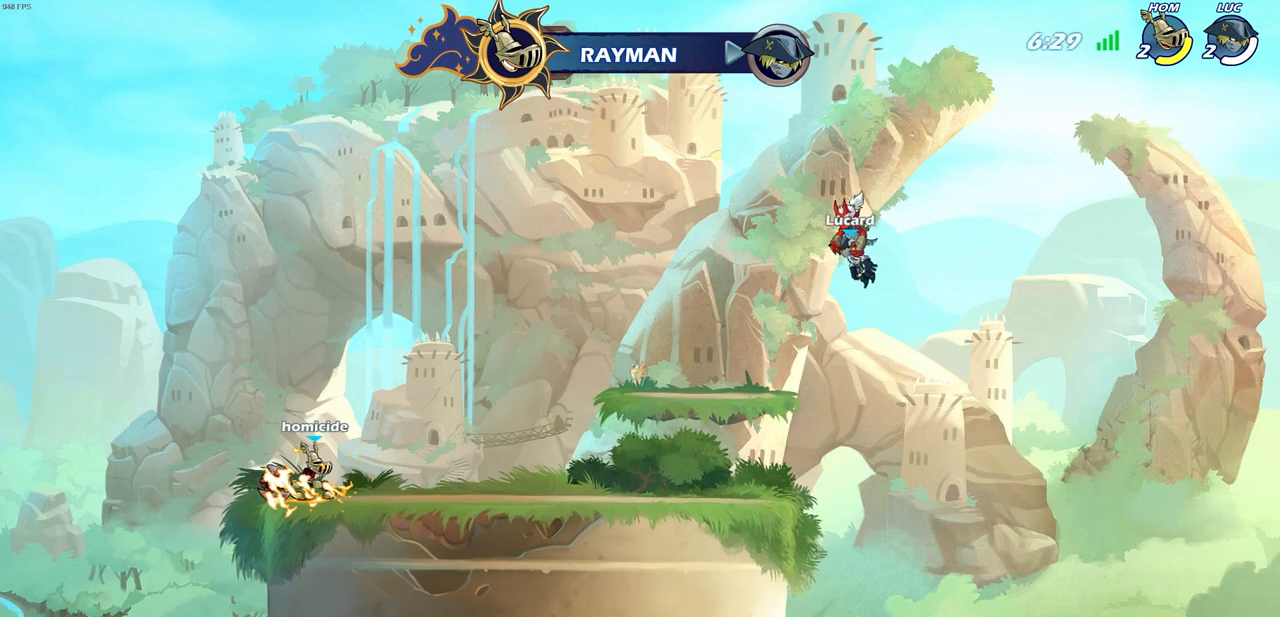
{"buttons": ["SELECT"], "left_stick": "center", "right_stick": "center", "events": []}
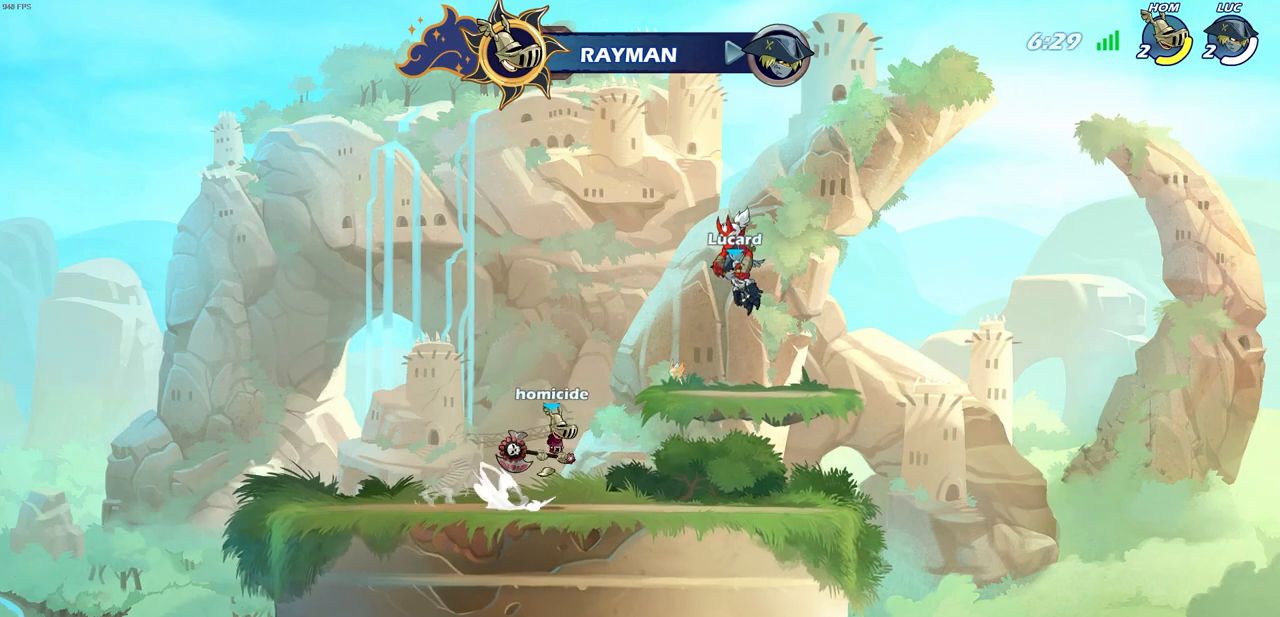
{"buttons": ["SELECT"], "left_stick": "center", "right_stick": "center", "events": []}
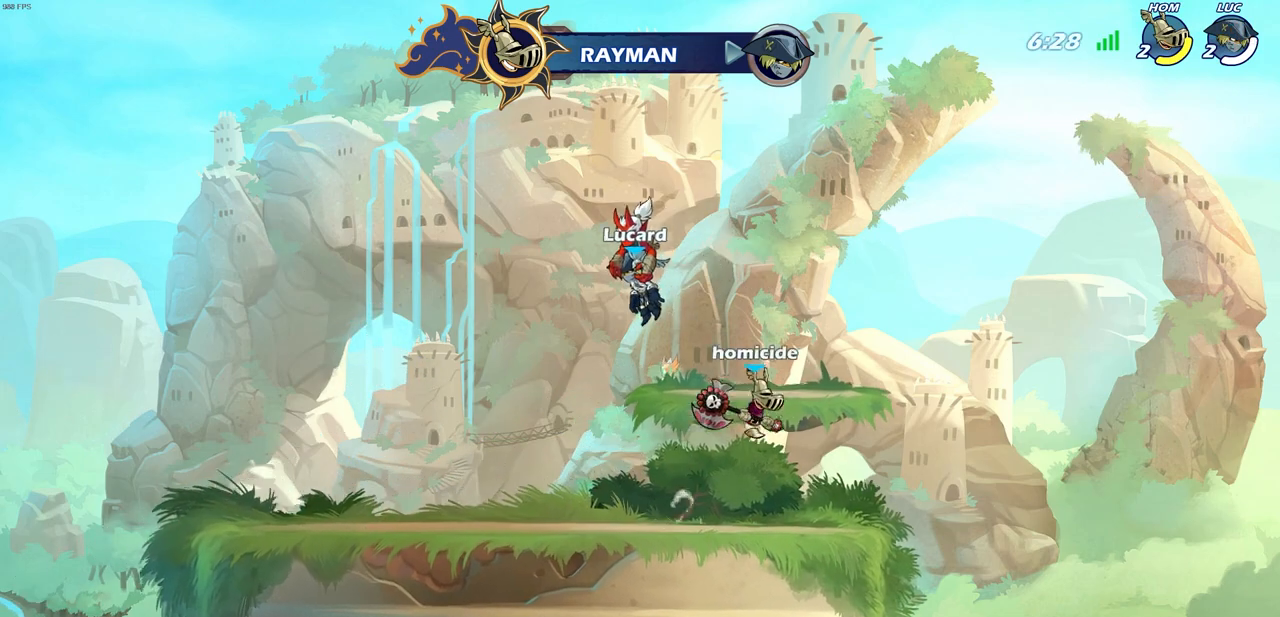
{"buttons": [], "left_stick": "center", "right_stick": "center", "events": [[333, "SELECT", "up"]]}
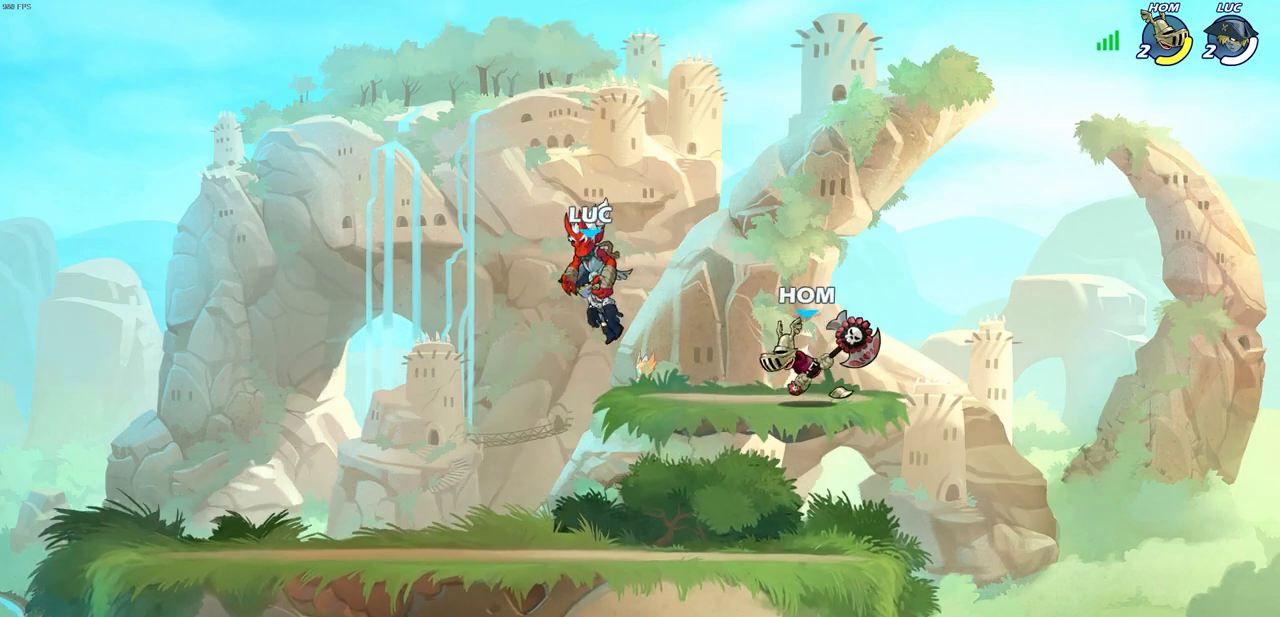
{"buttons": [], "left_stick": "center", "right_stick": "center", "events": []}
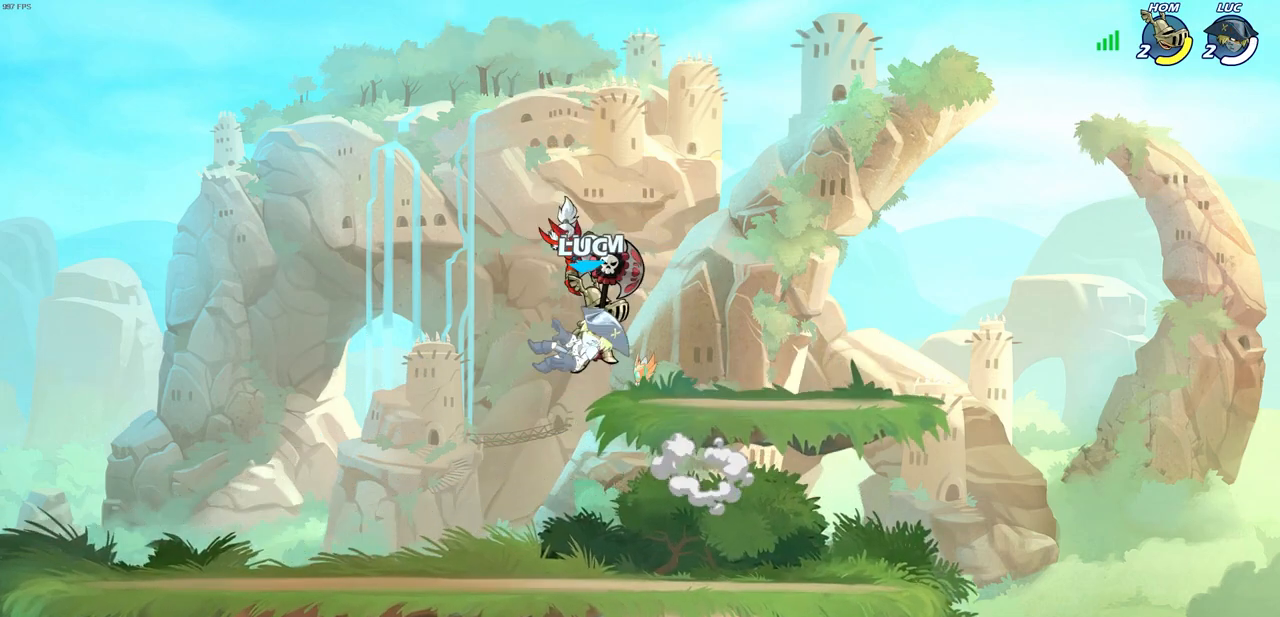
{"buttons": [], "left_stick": "center", "right_stick": "center", "events": [[200, "left_stick", "left"], [317, "R2", "down"], [367, "CROSS", "down"], [400, "left_stick", "center"], [433, "CROSS", "up"], [450, "R2", "up"]]}
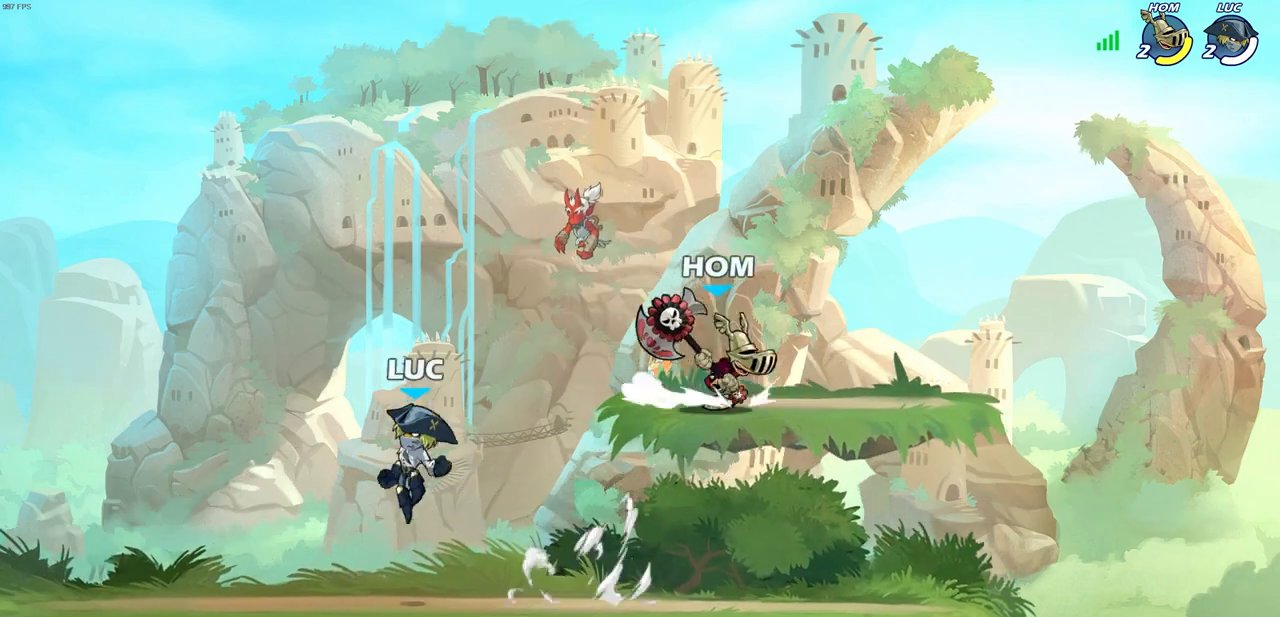
{"buttons": ["CROSS", "R2"], "left_stick": "right", "right_stick": "center", "events": [[67, "left_stick", "down-right"], [250, "left_stick", "right"], [400, "R2", "down"], [483, "CROSS", "down"]]}
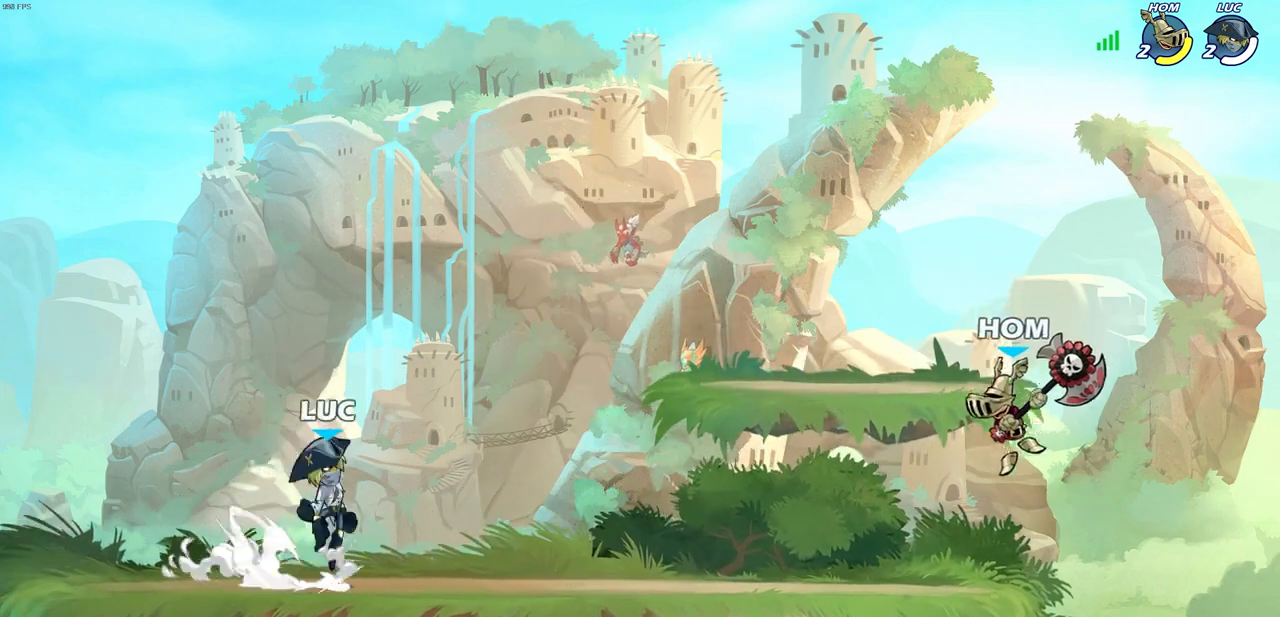
{"buttons": [], "left_stick": "up-right", "right_stick": "center", "events": [[67, "R2", "up"], [83, "CROSS", "up"], [267, "left_stick", "up-right"], [383, "CIRCLE", "down"], [467, "CIRCLE", "up"]]}
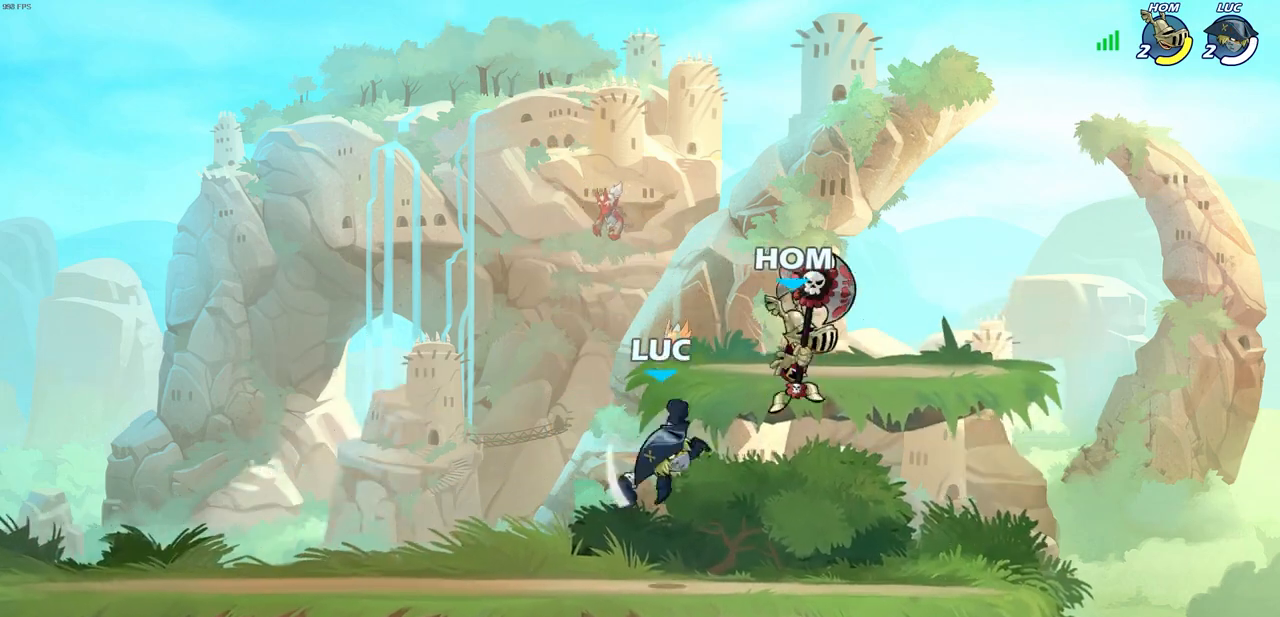
{"buttons": [], "left_stick": "right", "right_stick": "center", "events": [[133, "left_stick", "left"], [283, "left_stick", "up"], [333, "left_stick", "right"]]}
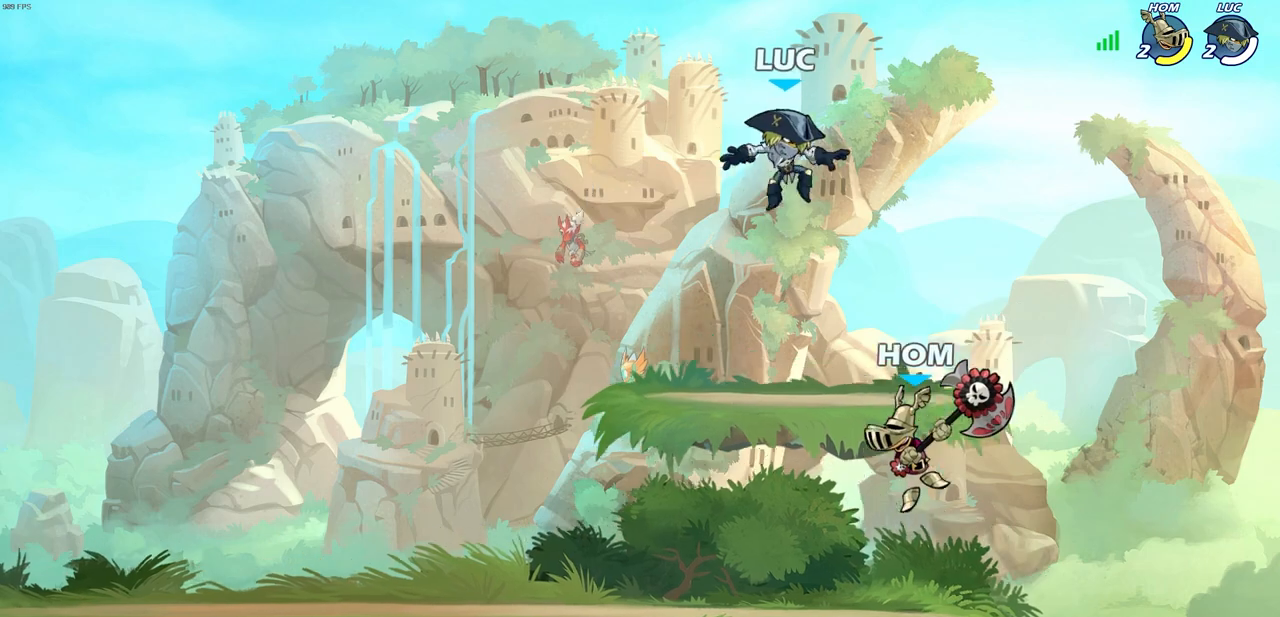
{"buttons": [], "left_stick": "down-left", "right_stick": "center", "events": [[183, "left_stick", "down-left"]]}
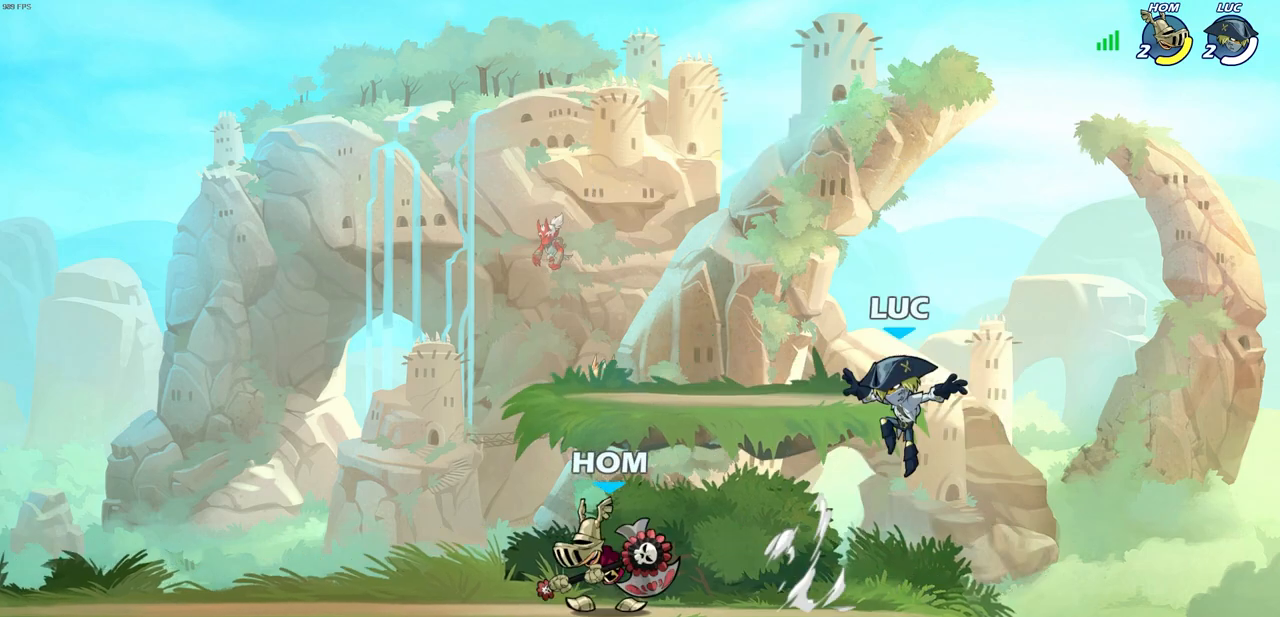
{"buttons": ["R2"], "left_stick": "left", "right_stick": "center", "events": [[183, "left_stick", "right"], [383, "left_stick", "left"], [500, "R2", "down"]]}
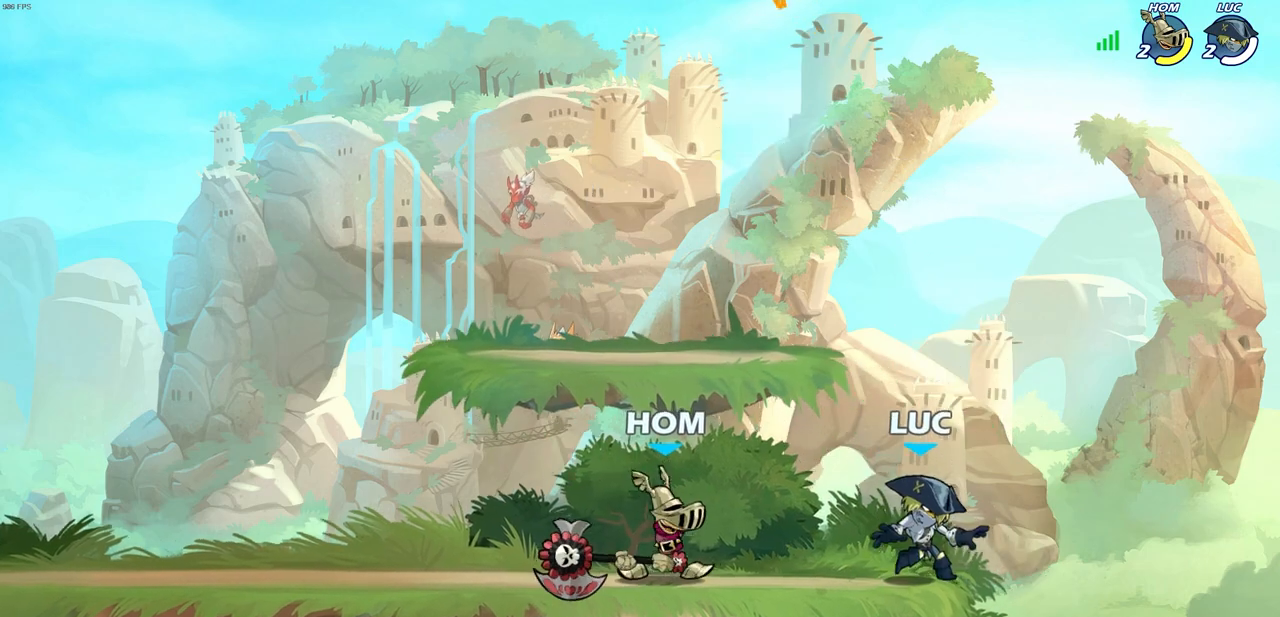
{"buttons": [], "left_stick": "center", "right_stick": "center", "events": [[33, "SQUARE", "down"], [133, "R2", "up"], [133, "SQUARE", "up"], [133, "left_stick", "center"], [300, "left_stick", "left"], [467, "left_stick", "center"]]}
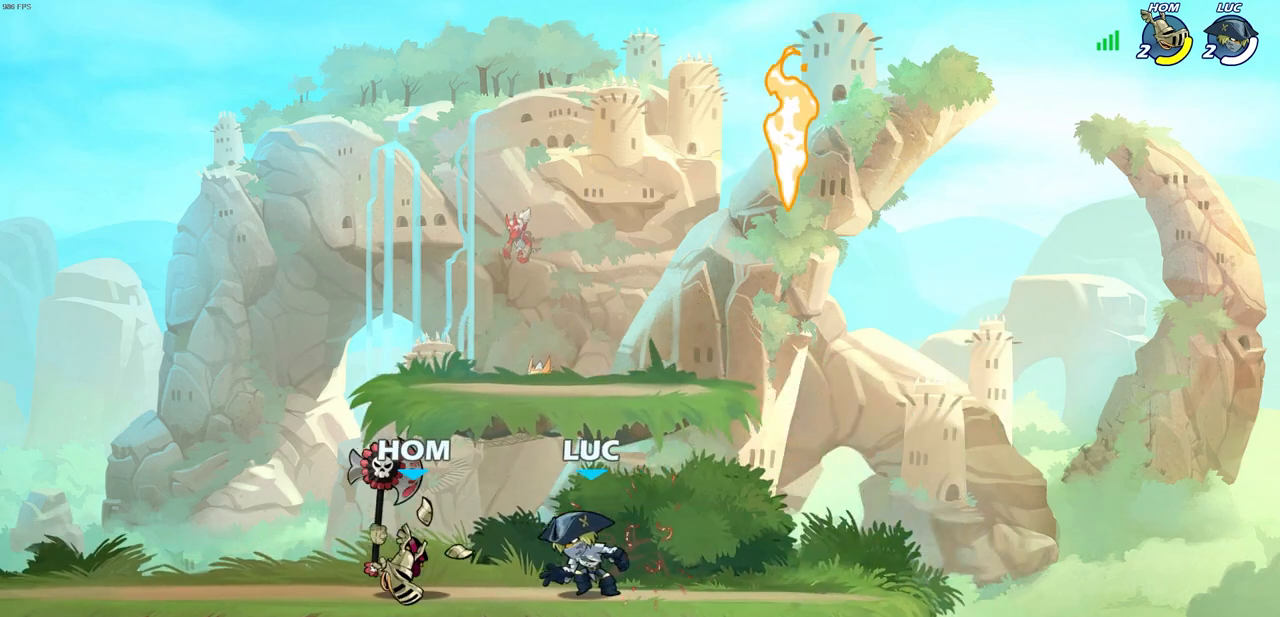
{"buttons": ["CROSS"], "left_stick": "center", "right_stick": "center", "events": [[100, "left_stick", "right"], [217, "R2", "down"], [333, "left_stick", "center"], [367, "R2", "up"], [500, "CROSS", "down"]]}
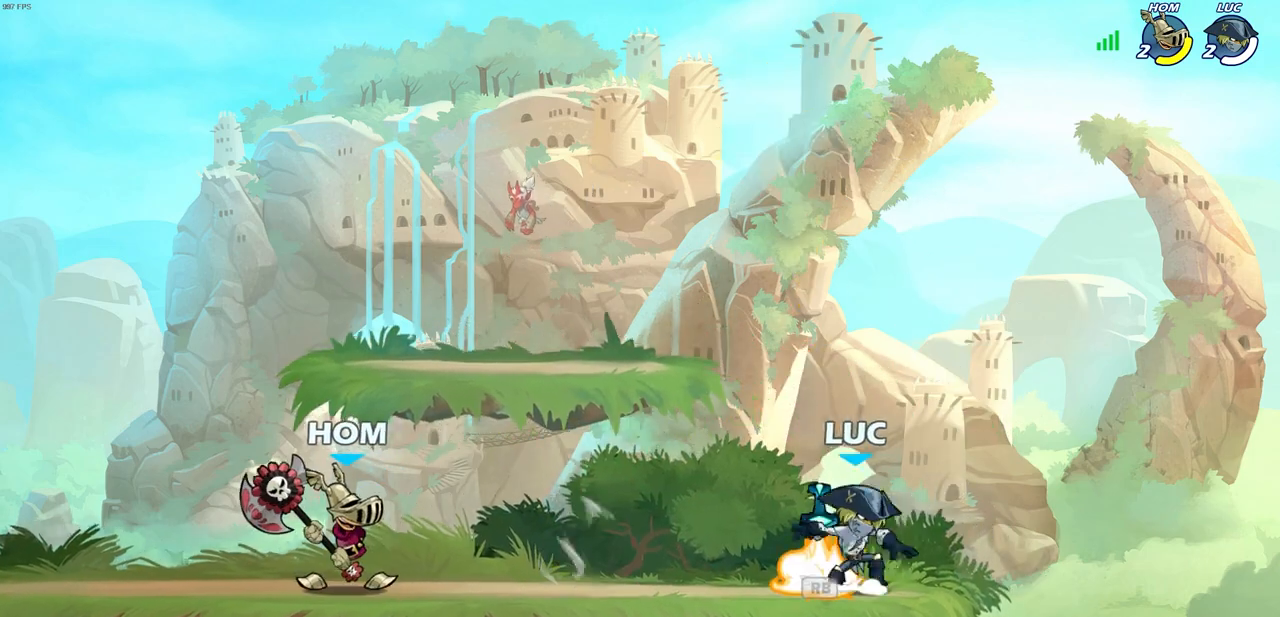
{"buttons": [], "left_stick": "down-right", "right_stick": "center", "events": [[17, "R1", "down"], [17, "left_stick", "up-left"], [117, "CROSS", "up"], [133, "R1", "up"], [233, "left_stick", "right"], [317, "left_stick", "up-right"], [500, "left_stick", "down-right"]]}
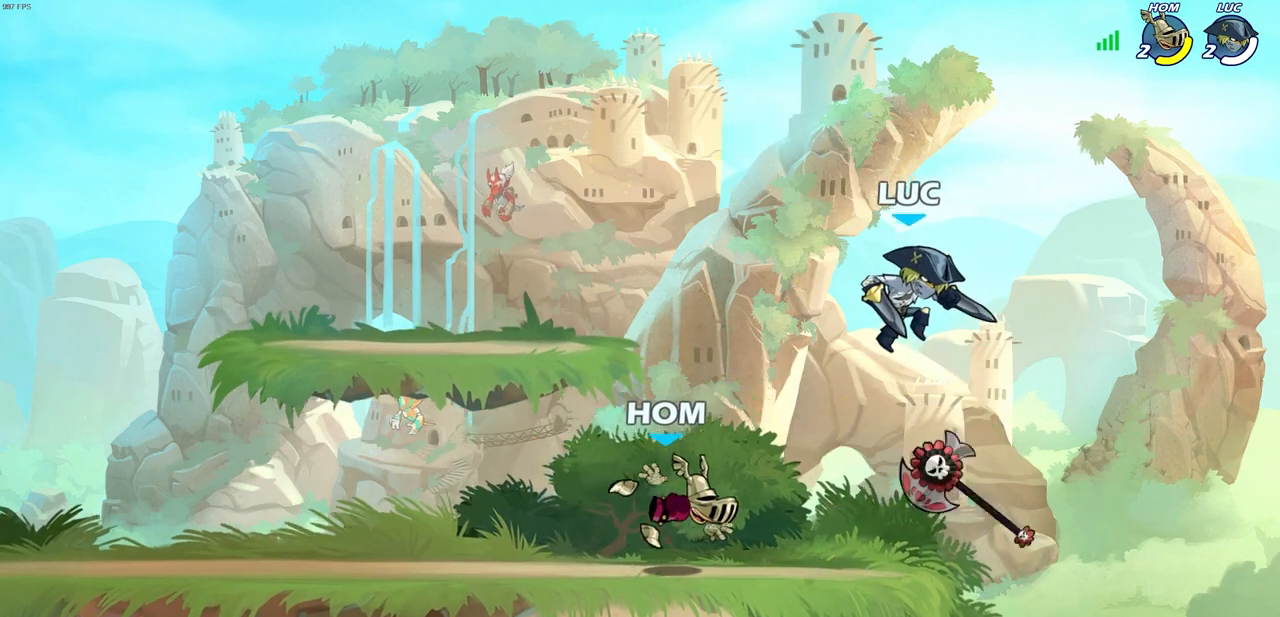
{"buttons": [], "left_stick": "center", "right_stick": "center", "events": [[33, "left_stick", "down-left"], [117, "left_stick", "left"], [133, "SQUARE", "down"], [217, "SQUARE", "up"], [400, "left_stick", "center"]]}
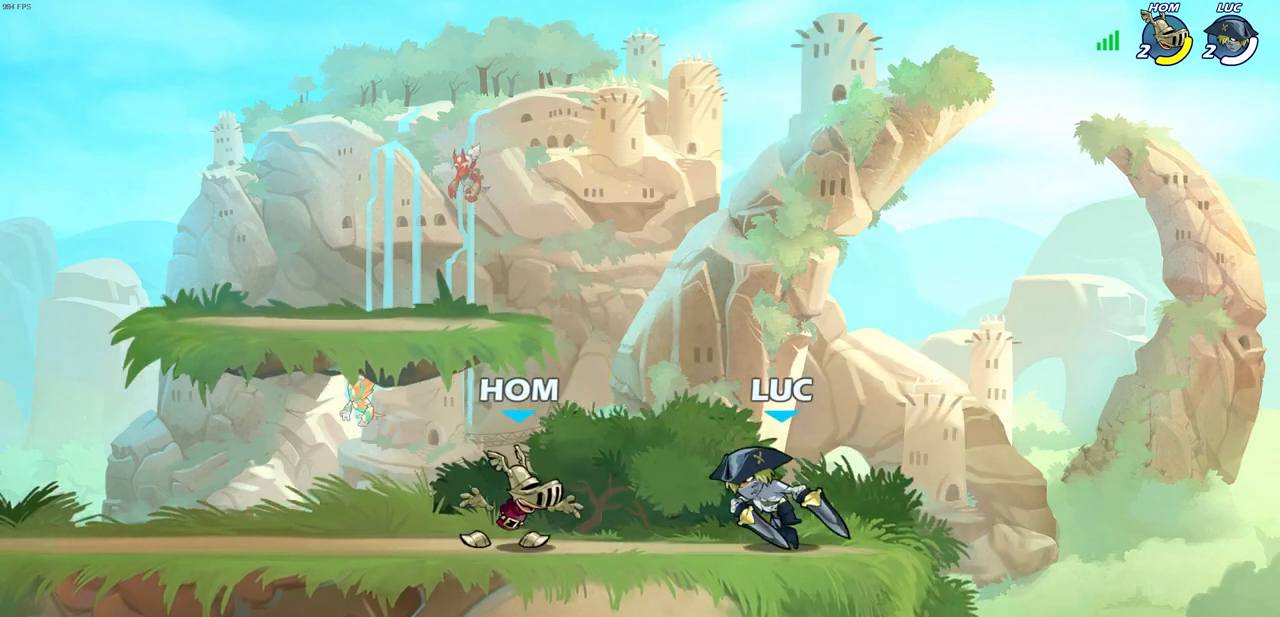
{"buttons": ["R2"], "left_stick": "left", "right_stick": "center", "events": [[17, "left_stick", "right"], [183, "CROSS", "down"], [183, "left_stick", "up-right"], [300, "R2", "down"], [350, "CROSS", "up"], [417, "left_stick", "left"]]}
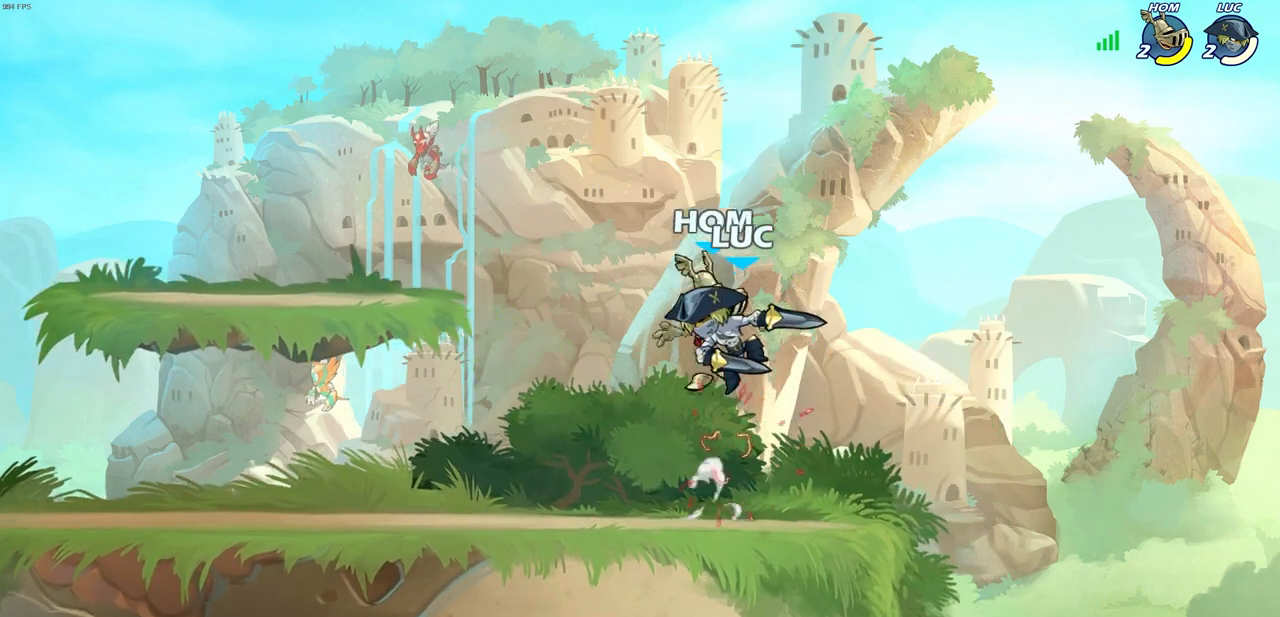
{"buttons": [], "left_stick": "left", "right_stick": "center", "events": [[17, "R2", "up"], [50, "left_stick", "down-left"], [133, "R2", "down"], [400, "R2", "up"], [400, "left_stick", "center"], [500, "left_stick", "left"]]}
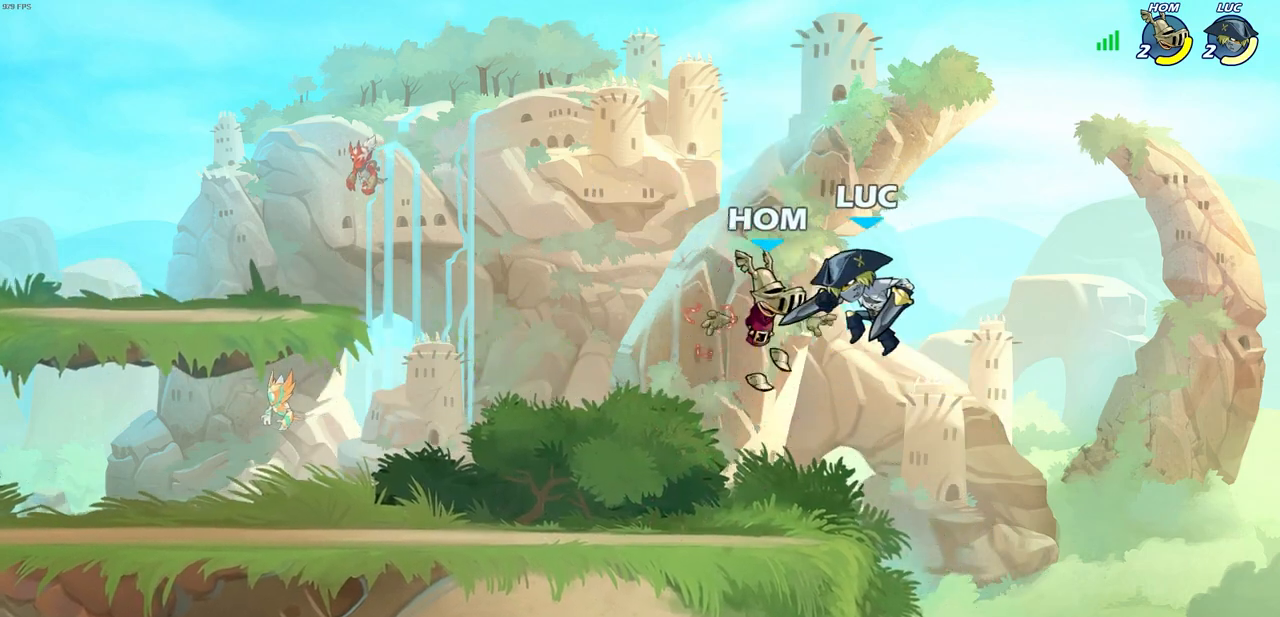
{"buttons": [], "left_stick": "right", "right_stick": "center", "events": [[50, "R2", "down"], [183, "left_stick", "up-left"], [300, "left_stick", "center"], [333, "R2", "up"], [400, "left_stick", "down-right"], [467, "left_stick", "right"]]}
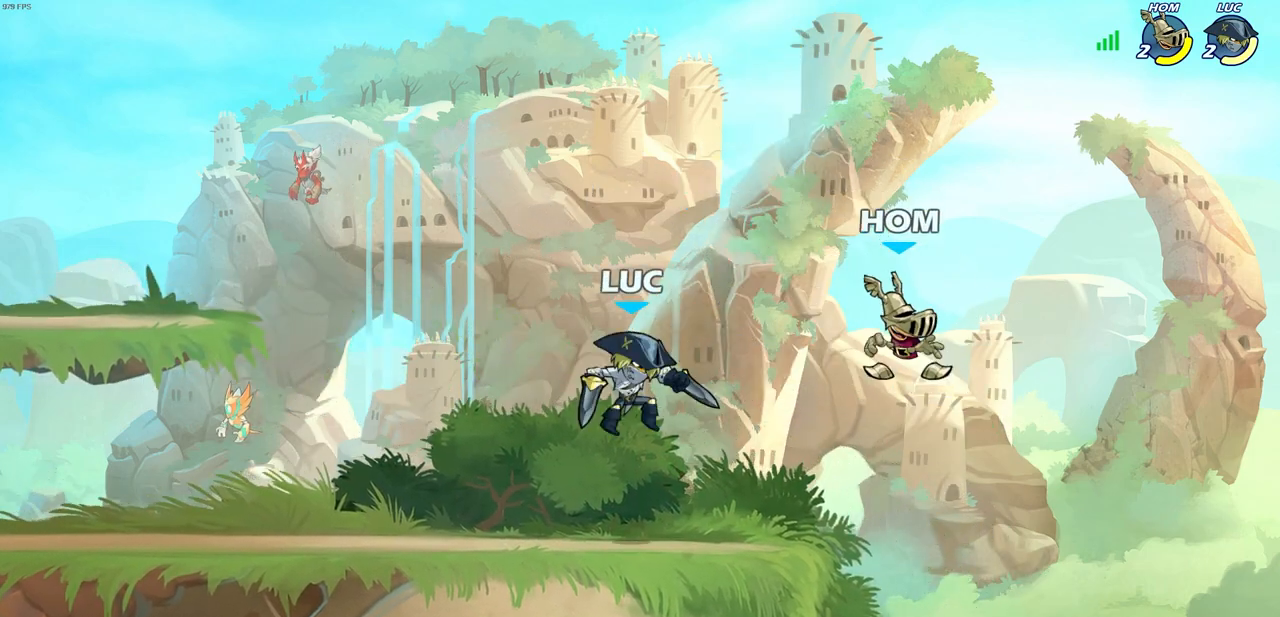
{"buttons": [], "left_stick": "up-right", "right_stick": "center", "events": [[83, "left_stick", "center"], [217, "CROSS", "down"], [250, "CIRCLE", "down"], [267, "CROSS", "up"], [333, "CIRCLE", "up"], [333, "left_stick", "up-right"]]}
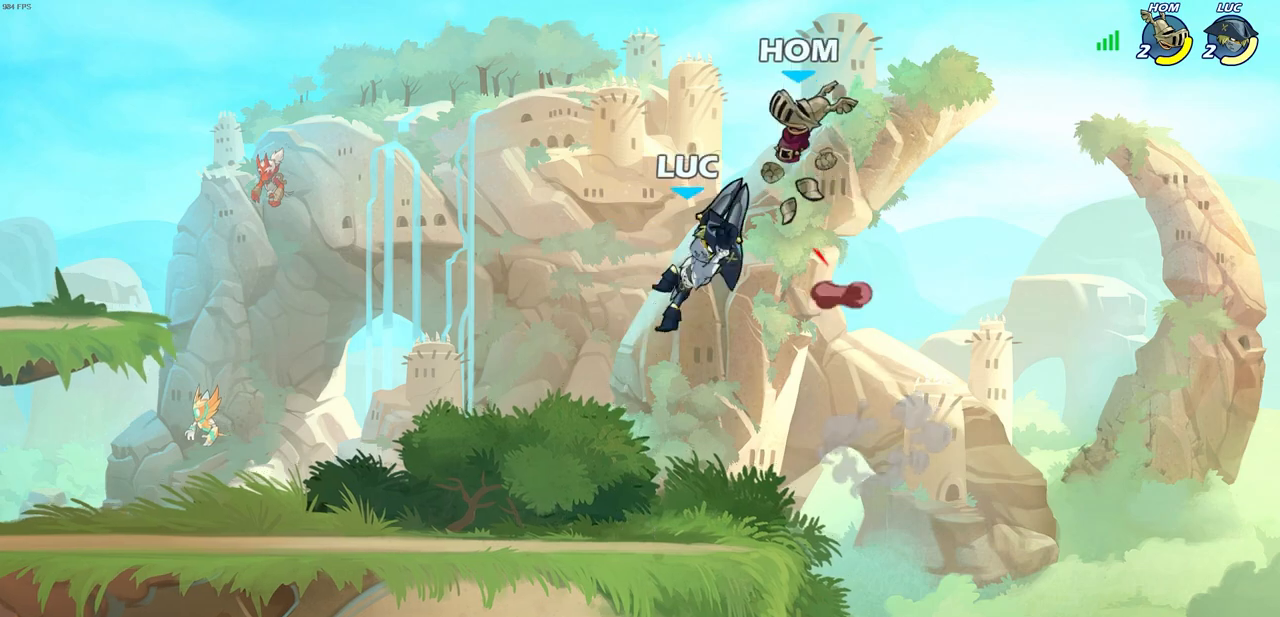
{"buttons": [], "left_stick": "up", "right_stick": "center", "events": [[17, "left_stick", "center"], [333, "left_stick", "up-right"], [383, "CROSS", "down"], [433, "SQUARE", "down"], [467, "CROSS", "up"], [467, "left_stick", "up"], [500, "SQUARE", "up"]]}
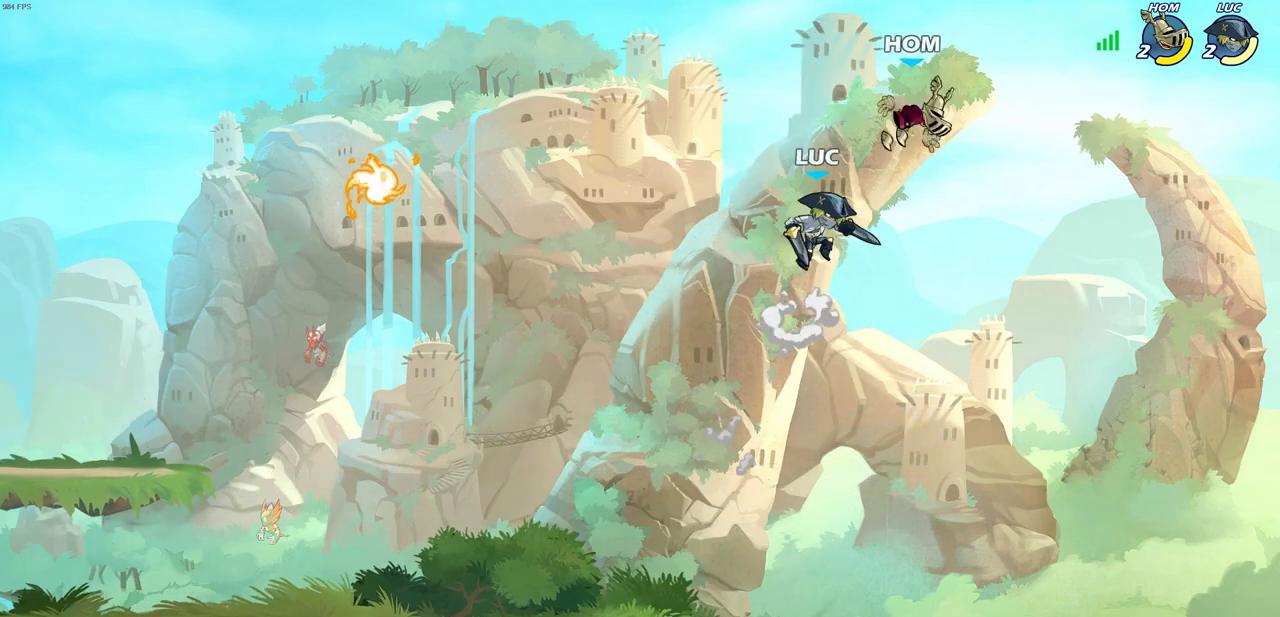
{"buttons": [], "left_stick": "down-left", "right_stick": "center", "events": [[233, "left_stick", "left"], [500, "left_stick", "down-left"]]}
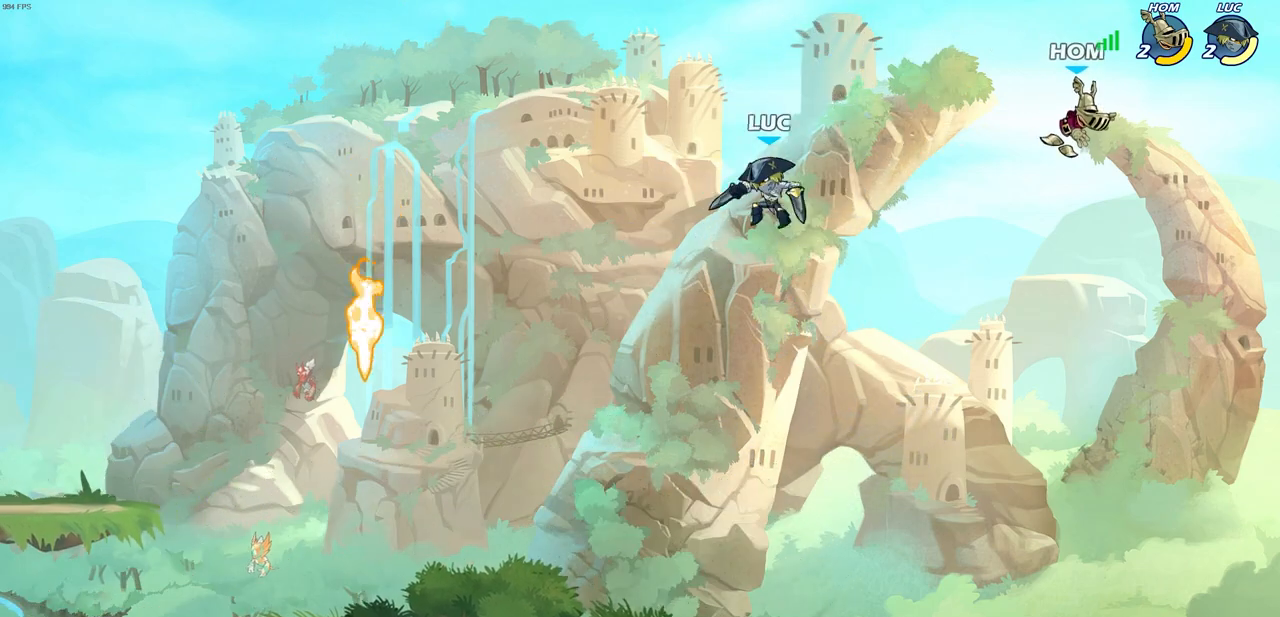
{"buttons": [], "left_stick": "center", "right_stick": "center", "events": [[283, "left_stick", "down-right"], [333, "left_stick", "up-right"], [367, "R1", "down"], [417, "R1", "up"], [450, "left_stick", "center"]]}
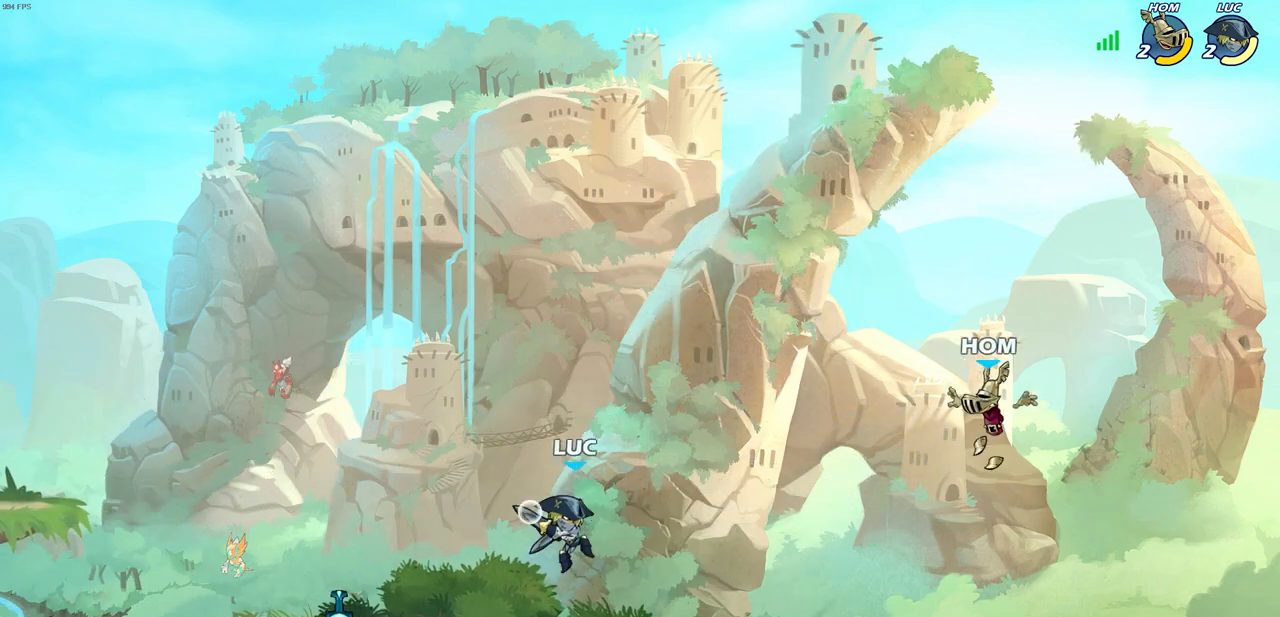
{"buttons": ["R2"], "left_stick": "left", "right_stick": "center", "events": [[267, "left_stick", "left"], [367, "R2", "down"]]}
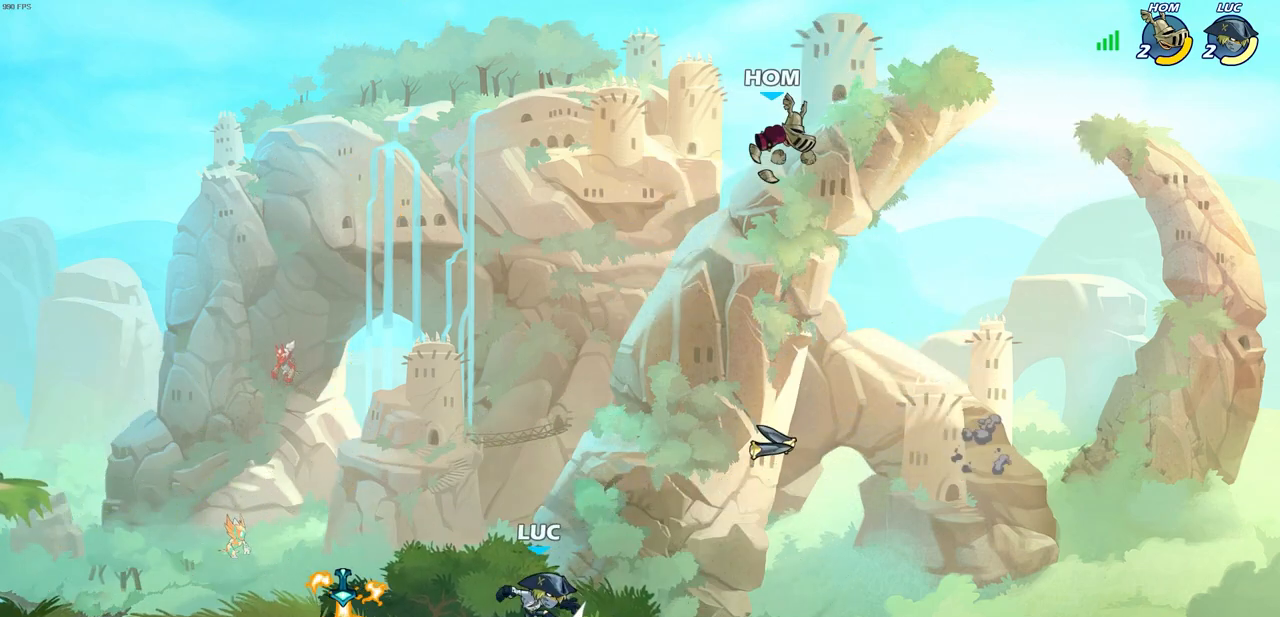
{"buttons": [], "left_stick": "up-right", "right_stick": "center", "events": [[50, "R2", "up"], [233, "left_stick", "up-right"], [250, "R1", "down"], [333, "R1", "up"], [367, "CROSS", "down"], [483, "CROSS", "up"]]}
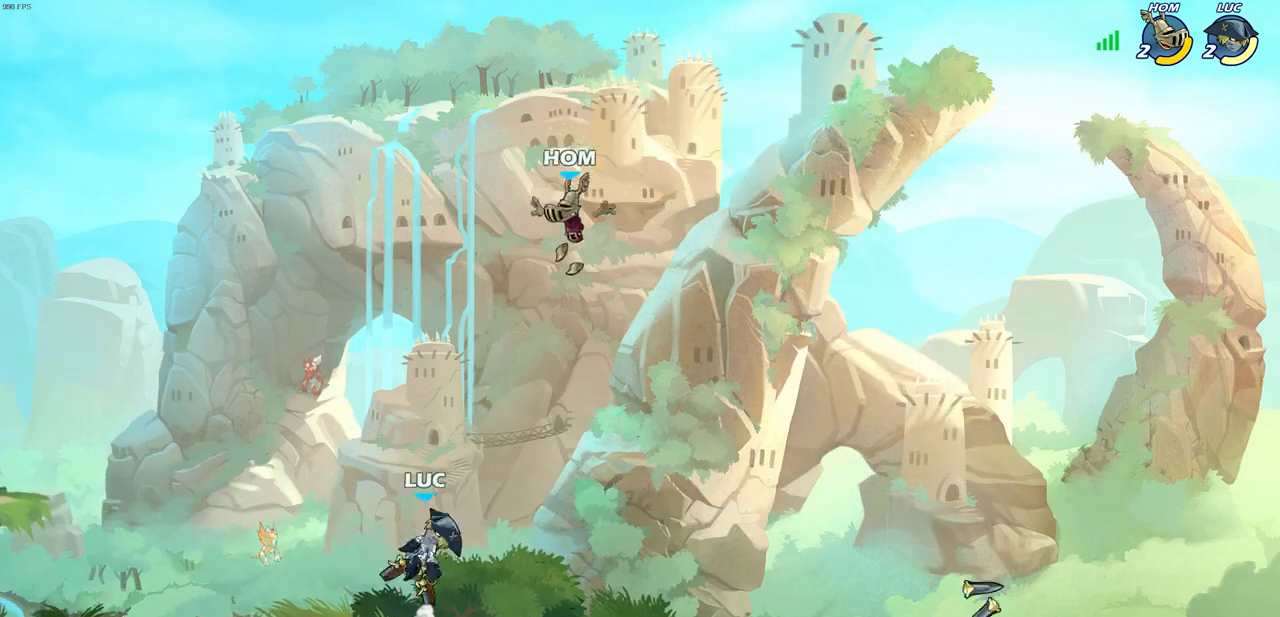
{"buttons": [], "left_stick": "left", "right_stick": "center", "events": [[67, "CIRCLE", "down"], [83, "CROSS", "down"], [117, "CROSS", "up"], [167, "CIRCLE", "up"], [300, "left_stick", "left"], [333, "L3", "down"], [417, "L3", "up"]]}